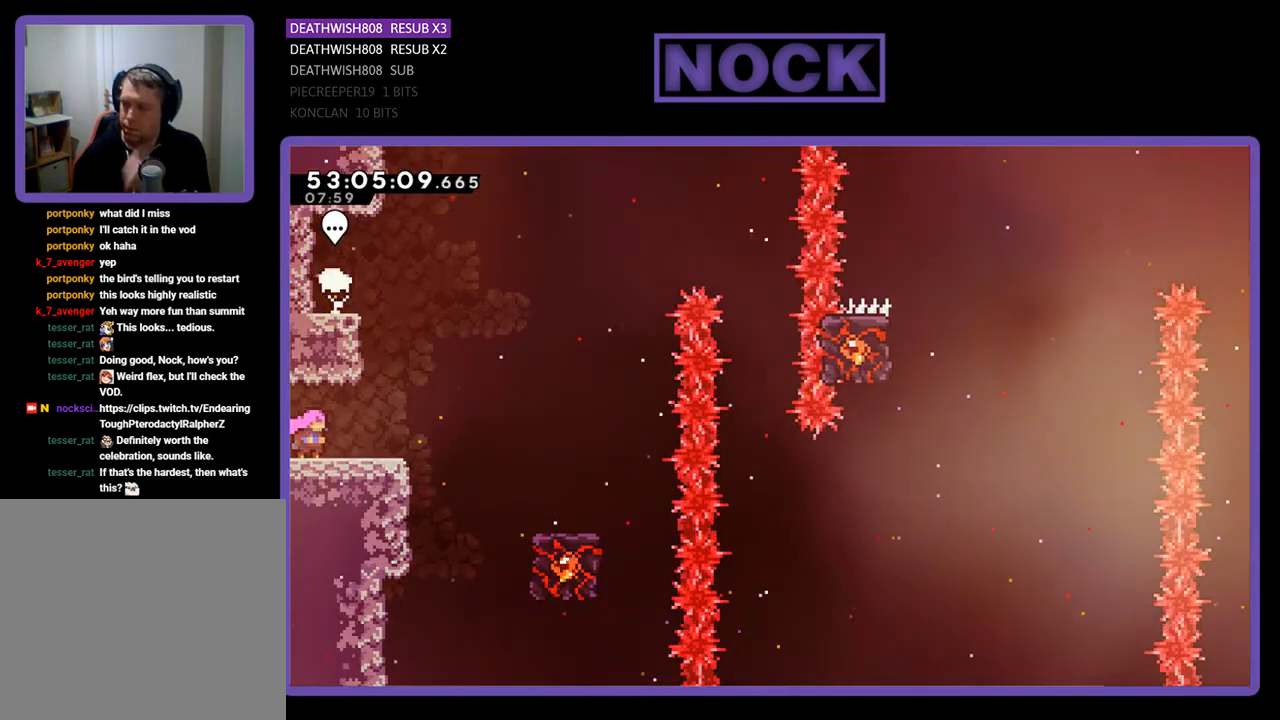
Gameplay with a controller (PlayStation layout); each line is a JSON object with the inputs held at the frame after it. "events" lists button and stick changes between this image and that frame as [ms after this image, input, new state], when the widget could be followed in between. Not read: left_stick.
{"buttons": ["DPAD_RIGHT"], "right_stick": "center", "events": [[500, "DPAD_RIGHT", "down"]]}
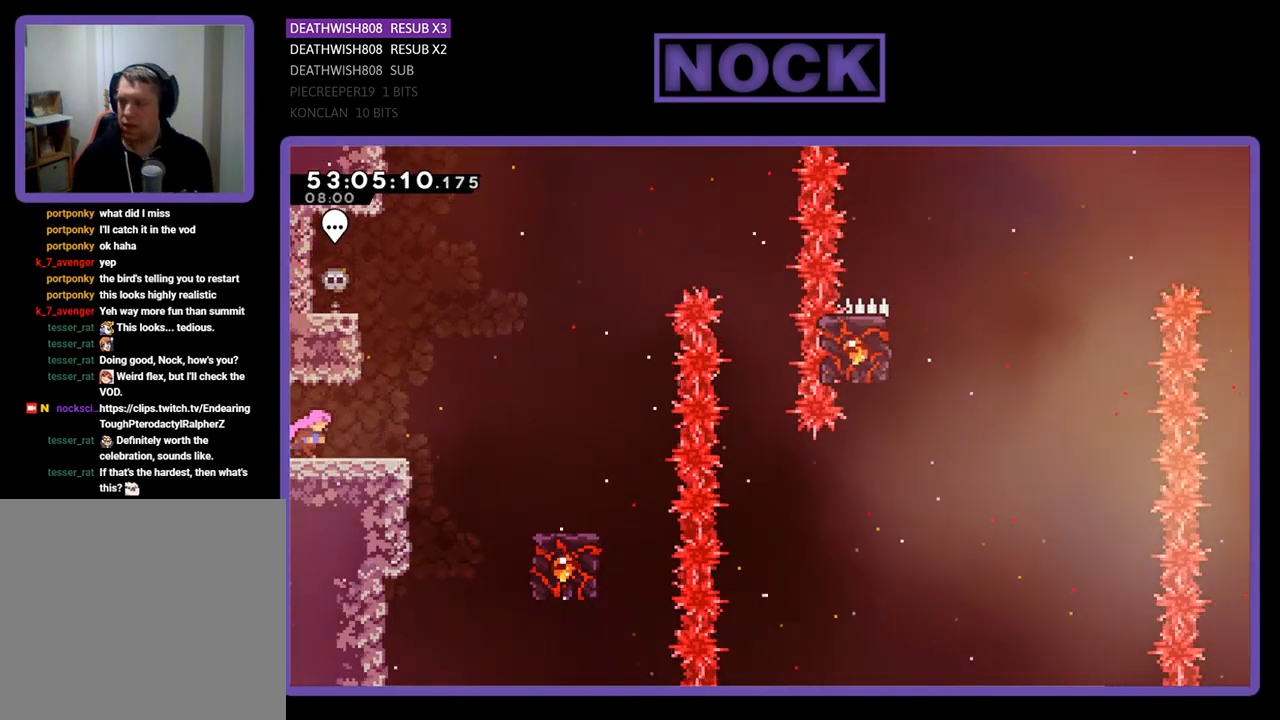
{"buttons": ["CROSS", "R2", "DPAD_RIGHT"], "right_stick": "center", "events": [[133, "R2", "down"], [333, "CROSS", "down"]]}
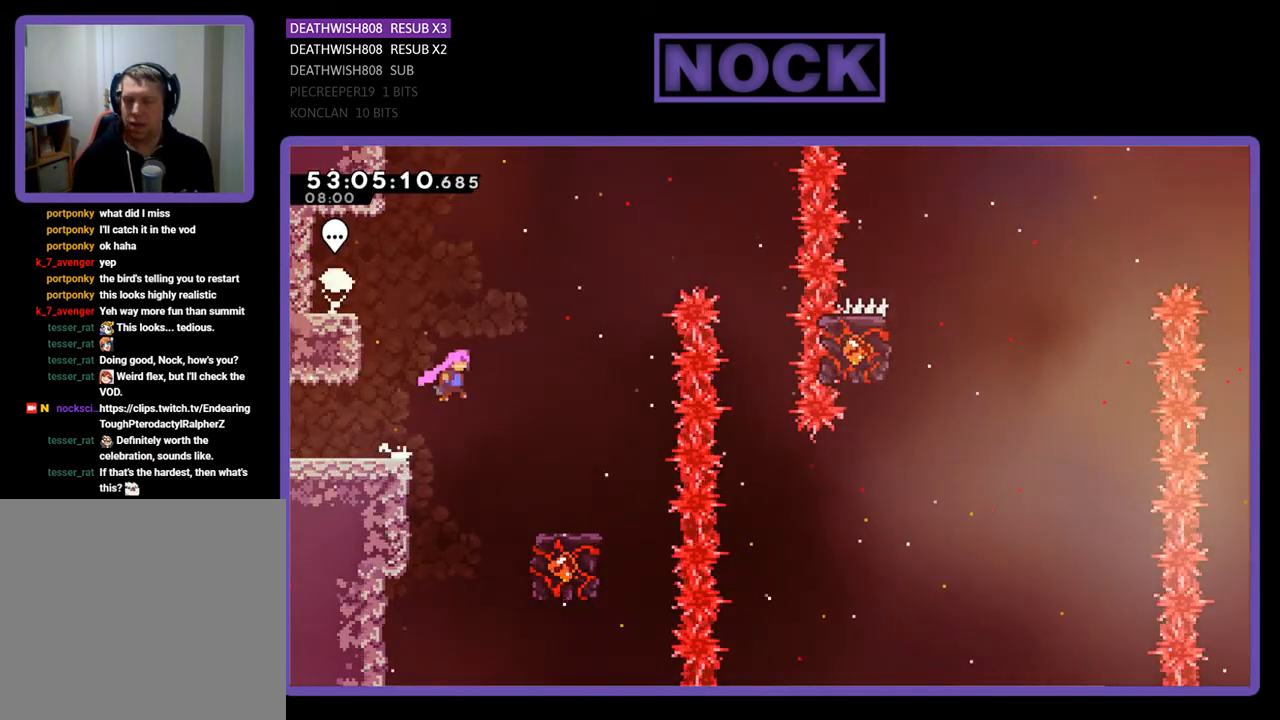
{"buttons": ["R2"], "right_stick": "center", "events": [[333, "CROSS", "up"], [400, "DPAD_RIGHT", "up"]]}
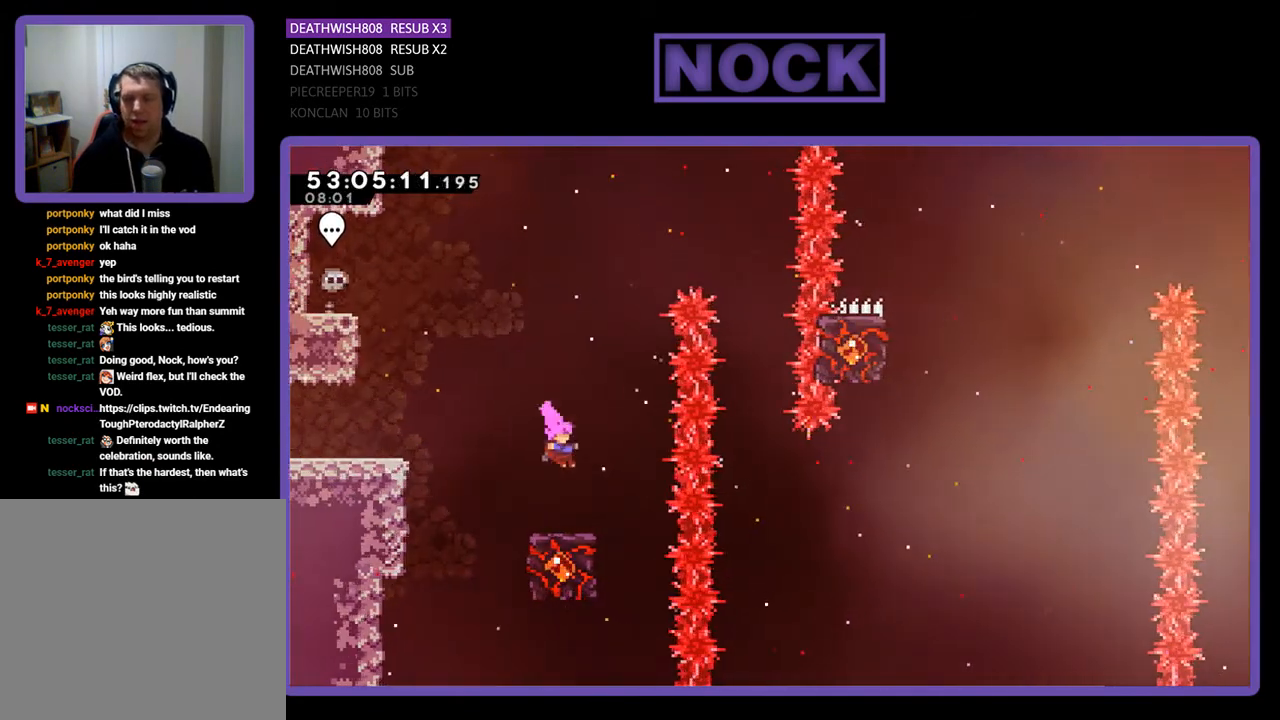
{"buttons": ["R2"], "right_stick": "center", "events": []}
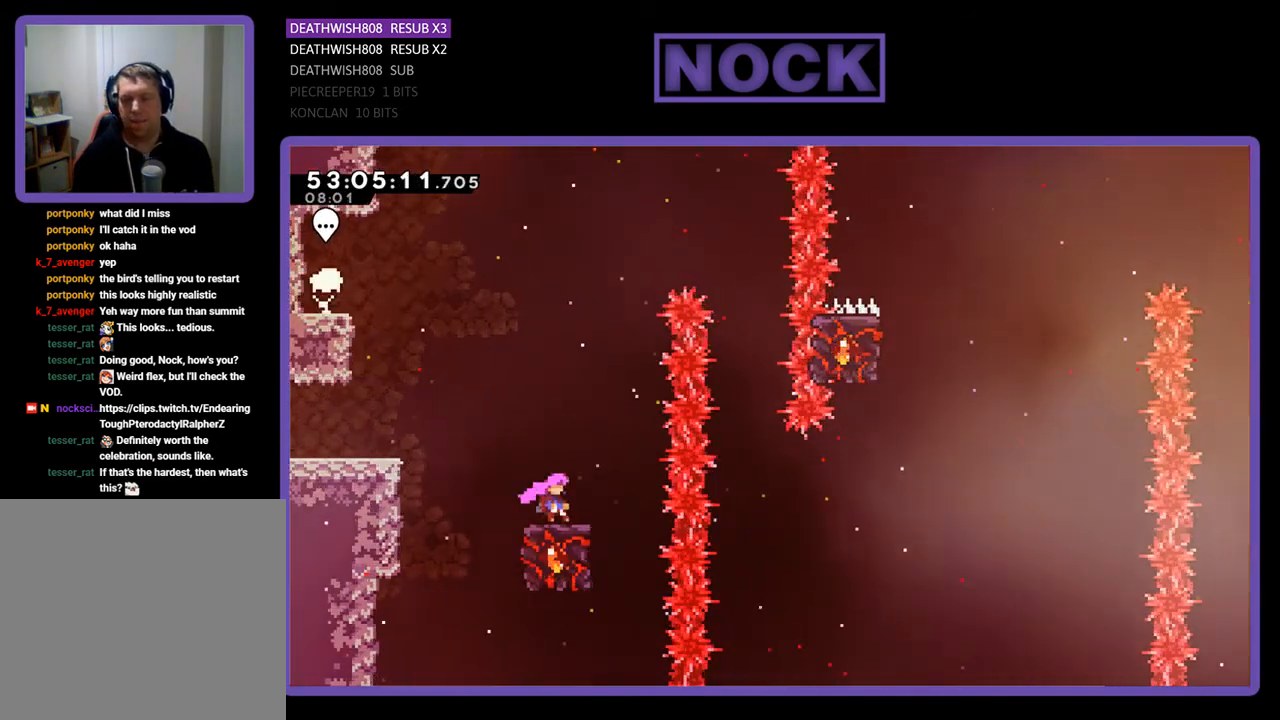
{"buttons": ["CROSS", "R2", "DPAD_RIGHT"], "right_stick": "center", "events": [[100, "CROSS", "down"], [133, "DPAD_RIGHT", "down"]]}
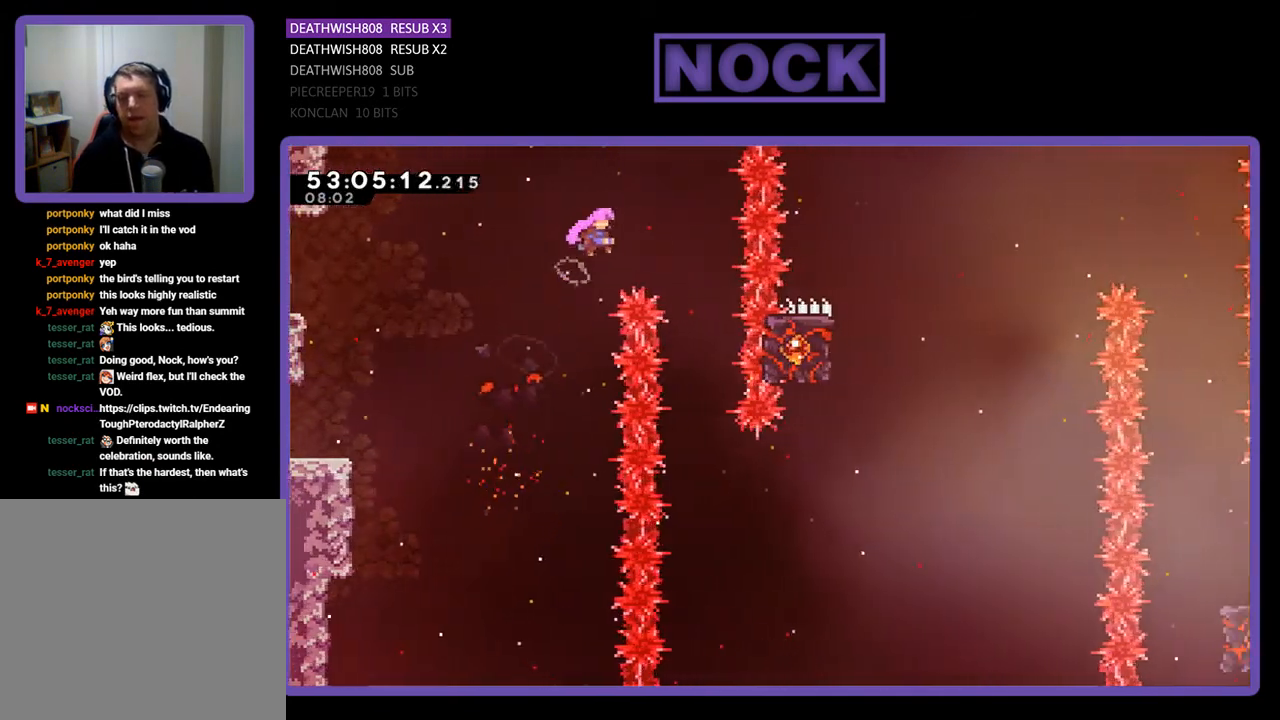
{"buttons": ["R2"], "right_stick": "center", "events": [[333, "DPAD_RIGHT", "up"], [400, "CROSS", "up"]]}
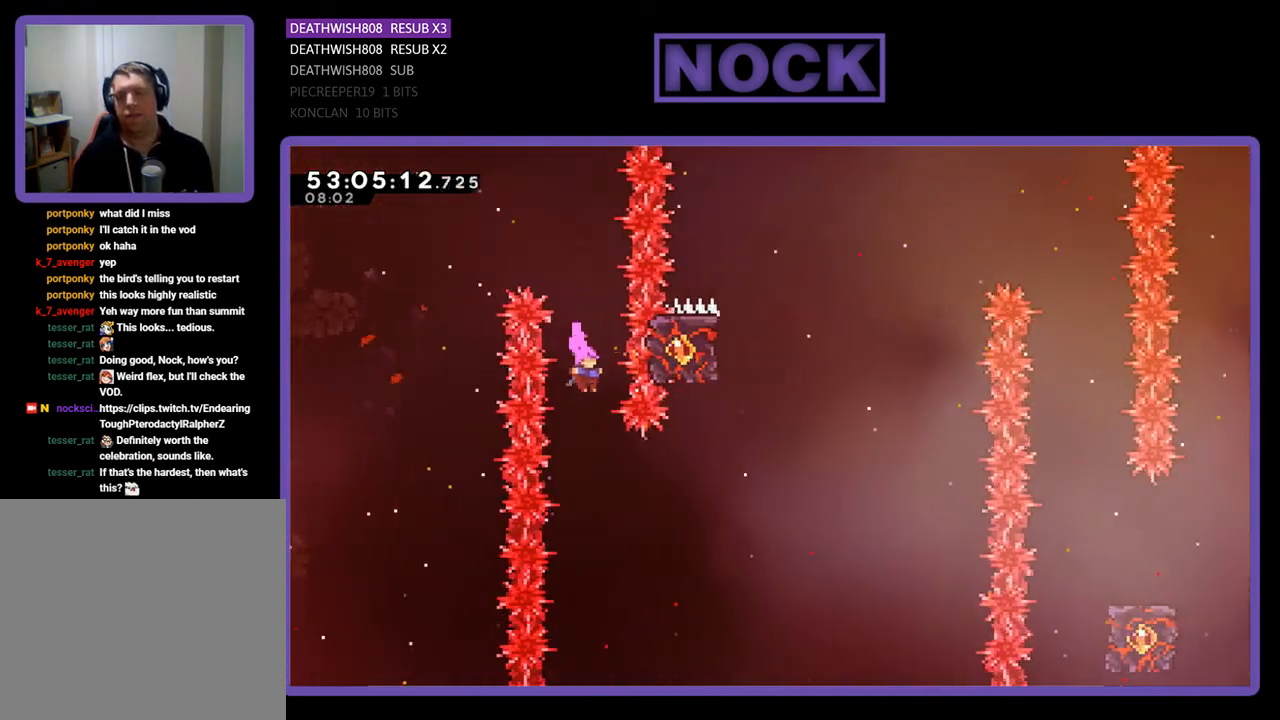
{"buttons": ["R2"], "right_stick": "center", "events": [[233, "DPAD_RIGHT", "down"], [267, "CIRCLE", "down"], [500, "CIRCLE", "up"], [500, "DPAD_RIGHT", "up"]]}
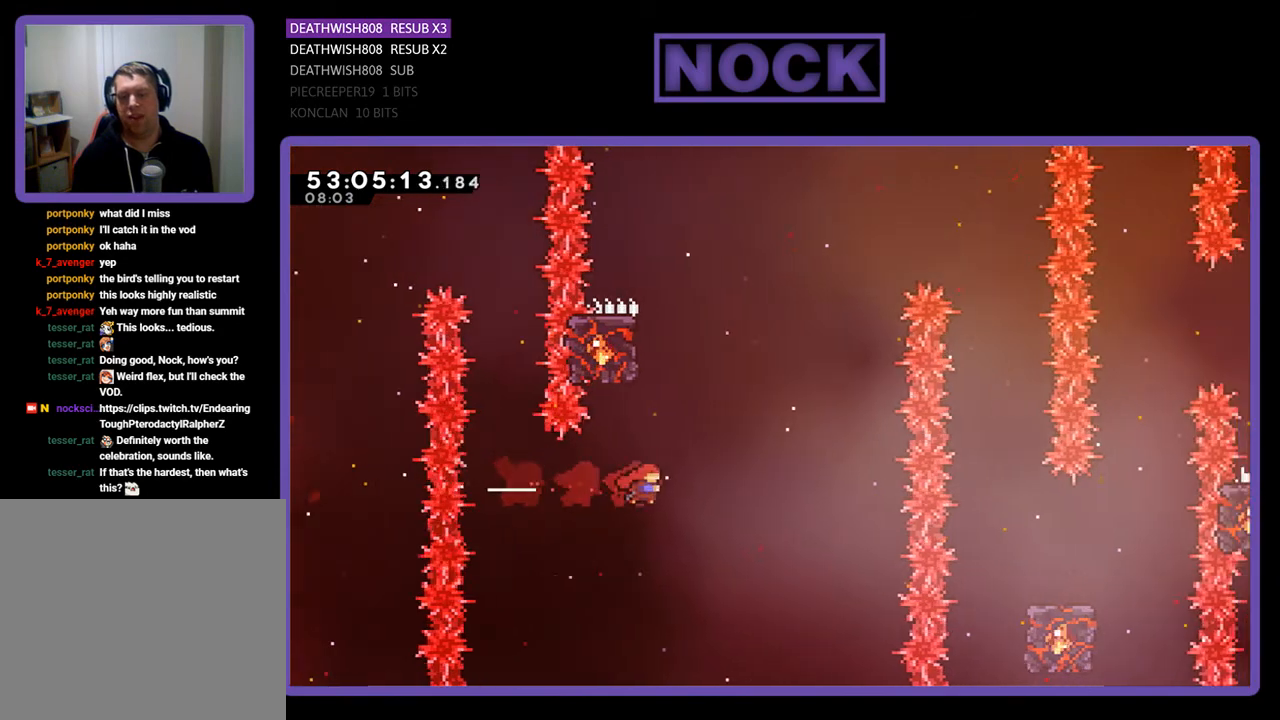
{"buttons": ["CIRCLE", "R2", "DPAD_UP", "DPAD_LEFT"], "right_stick": "center", "events": [[100, "CIRCLE", "down"], [100, "DPAD_UP", "down"], [467, "DPAD_LEFT", "down"]]}
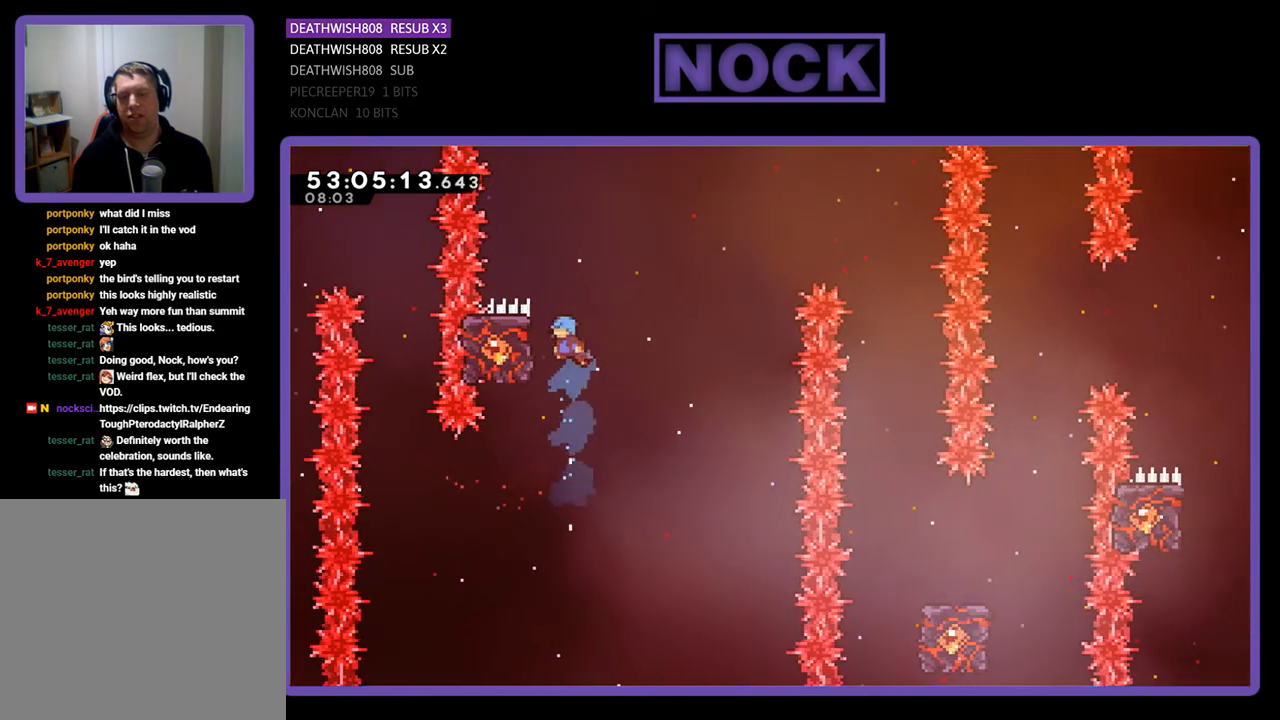
{"buttons": ["R2", "DPAD_UP", "DPAD_RIGHT"], "right_stick": "center", "events": [[100, "CIRCLE", "up"], [267, "DPAD_LEFT", "up"], [500, "DPAD_RIGHT", "down"]]}
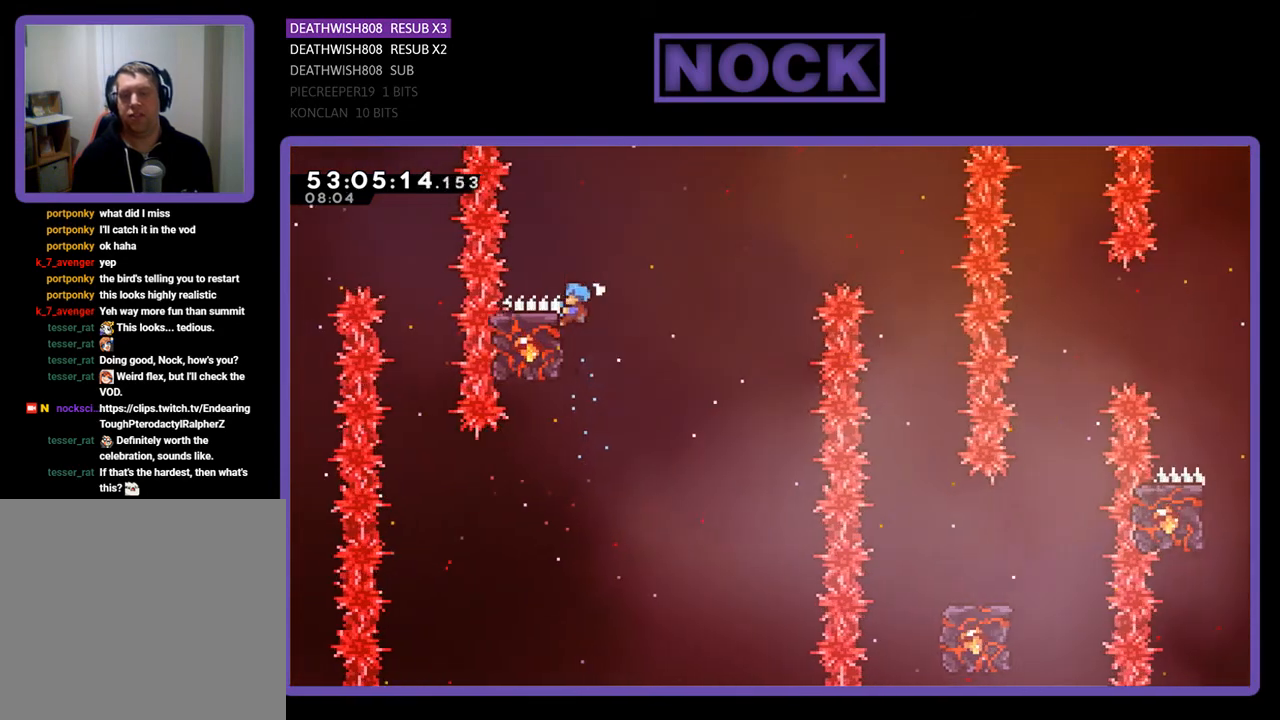
{"buttons": ["R2"], "right_stick": "center", "events": [[100, "CROSS", "down"], [400, "DPAD_RIGHT", "up"], [433, "CROSS", "up"], [433, "DPAD_UP", "up"]]}
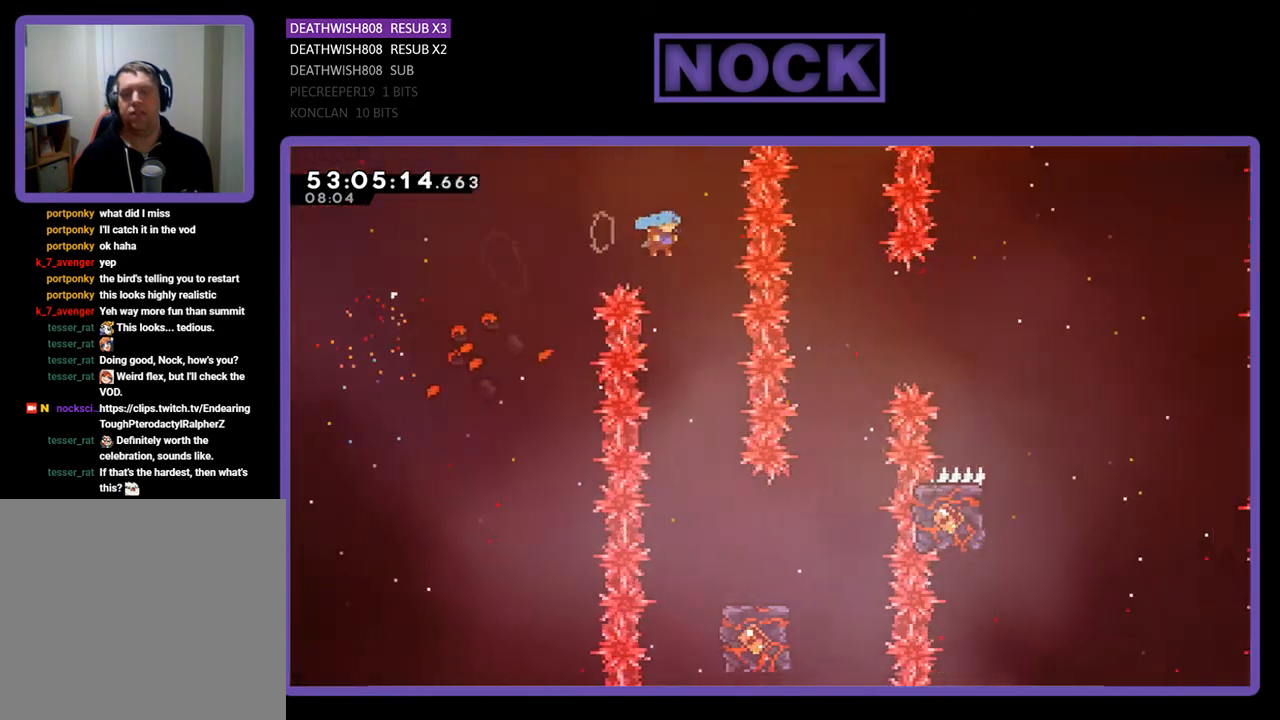
{"buttons": ["R2", "DPAD_RIGHT"], "right_stick": "center", "events": [[33, "DPAD_LEFT", "down"], [167, "DPAD_LEFT", "up"], [367, "DPAD_RIGHT", "down"]]}
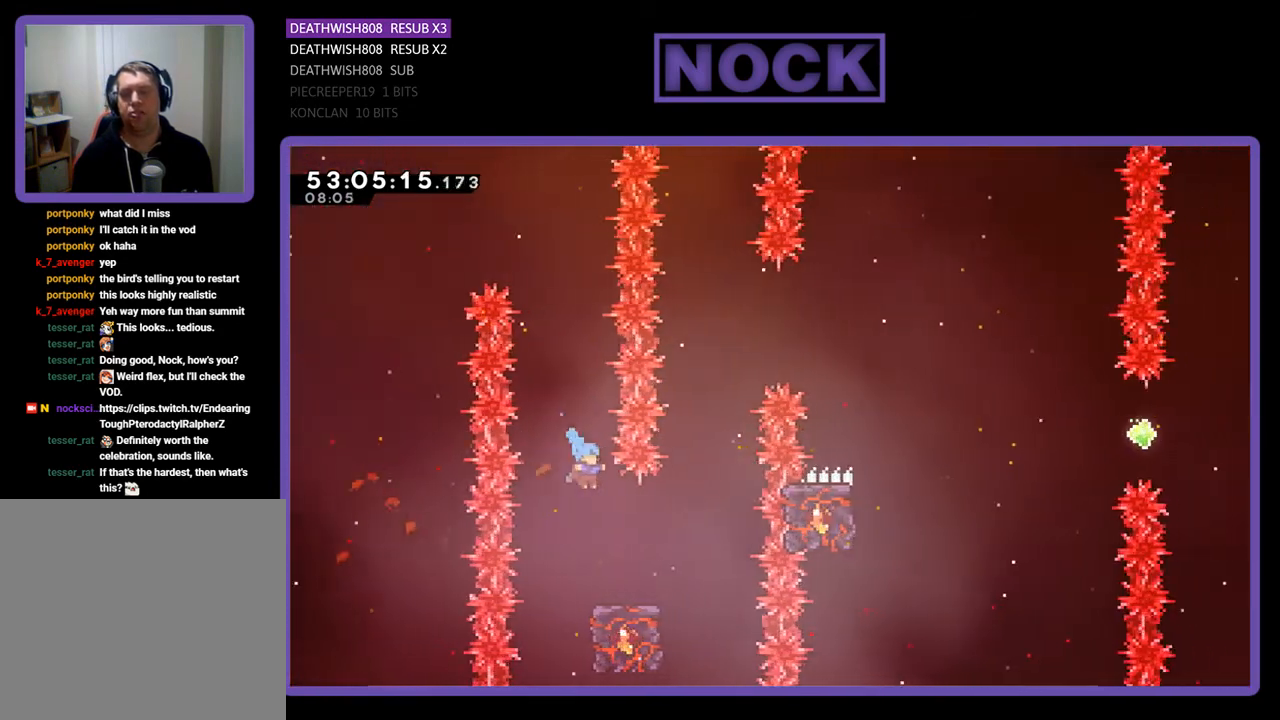
{"buttons": ["R2"], "right_stick": "center", "events": [[67, "DPAD_RIGHT", "up"], [267, "DPAD_RIGHT", "down"], [367, "DPAD_RIGHT", "up"]]}
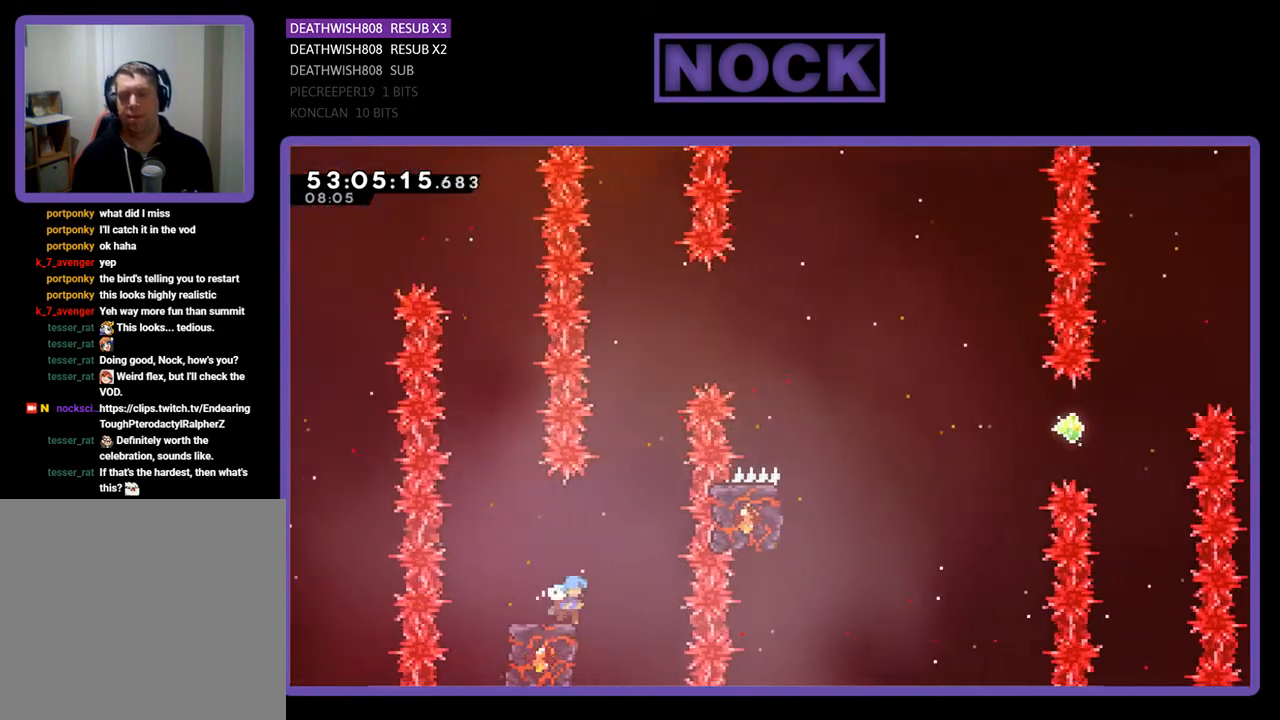
{"buttons": ["CROSS", "R2", "DPAD_UP", "DPAD_RIGHT"], "right_stick": "center", "events": [[67, "DPAD_RIGHT", "down"], [67, "DPAD_UP", "down"], [100, "CROSS", "down"], [100, "DPAD_RIGHT", "up"], [200, "DPAD_RIGHT", "down"]]}
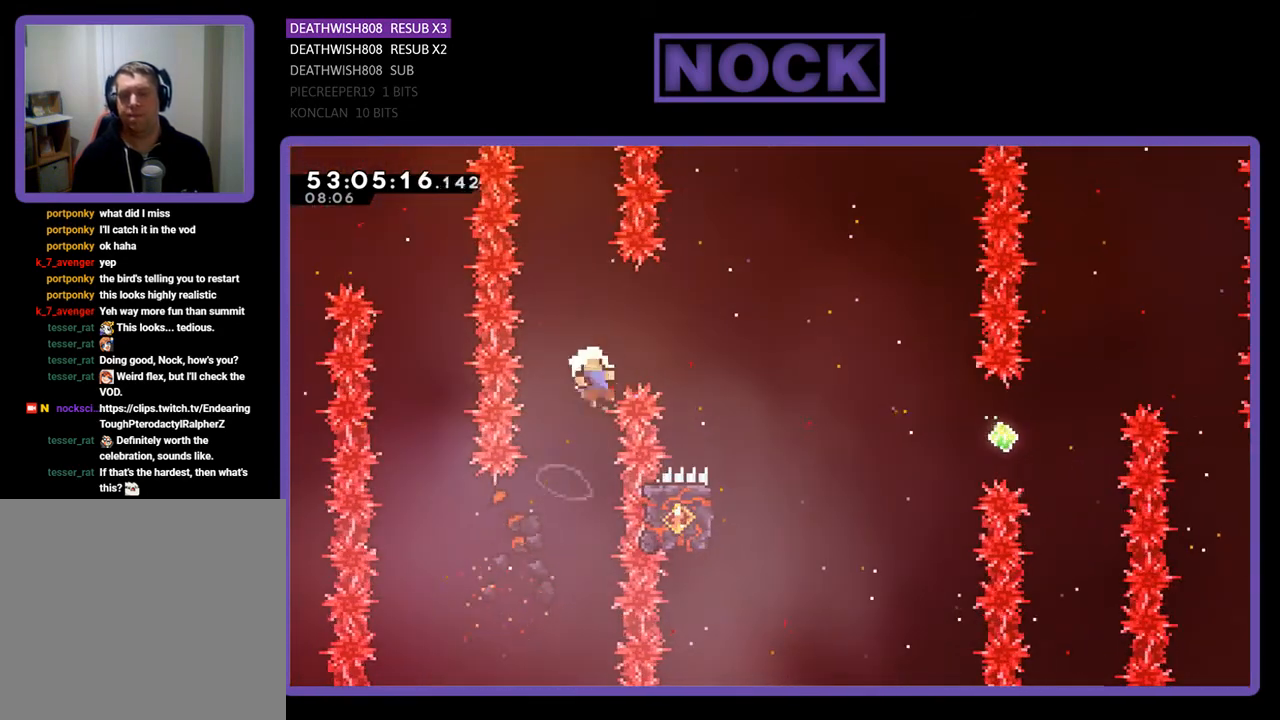
{"buttons": [], "right_stick": "center", "events": [[167, "DPAD_UP", "up"], [300, "DPAD_UP", "down"], [333, "CROSS", "up"], [333, "DPAD_RIGHT", "up"], [333, "DPAD_UP", "up"], [333, "R2", "up"]]}
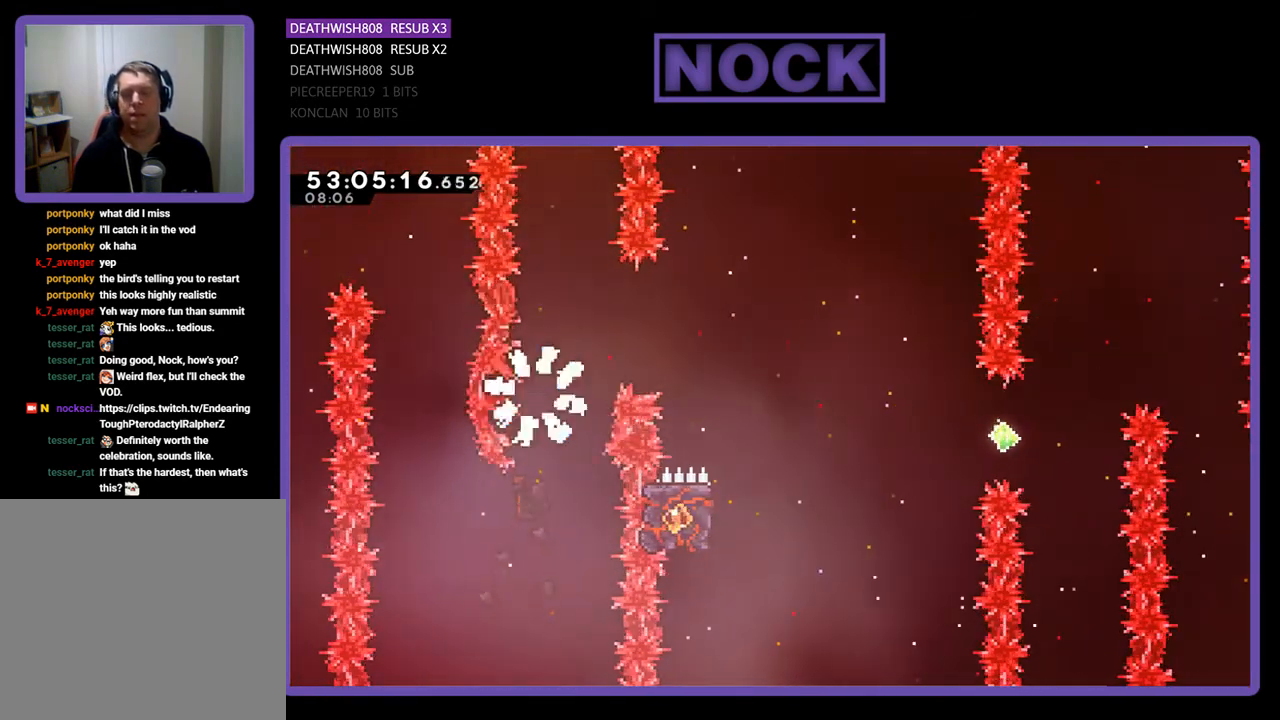
{"buttons": [], "right_stick": "center", "events": []}
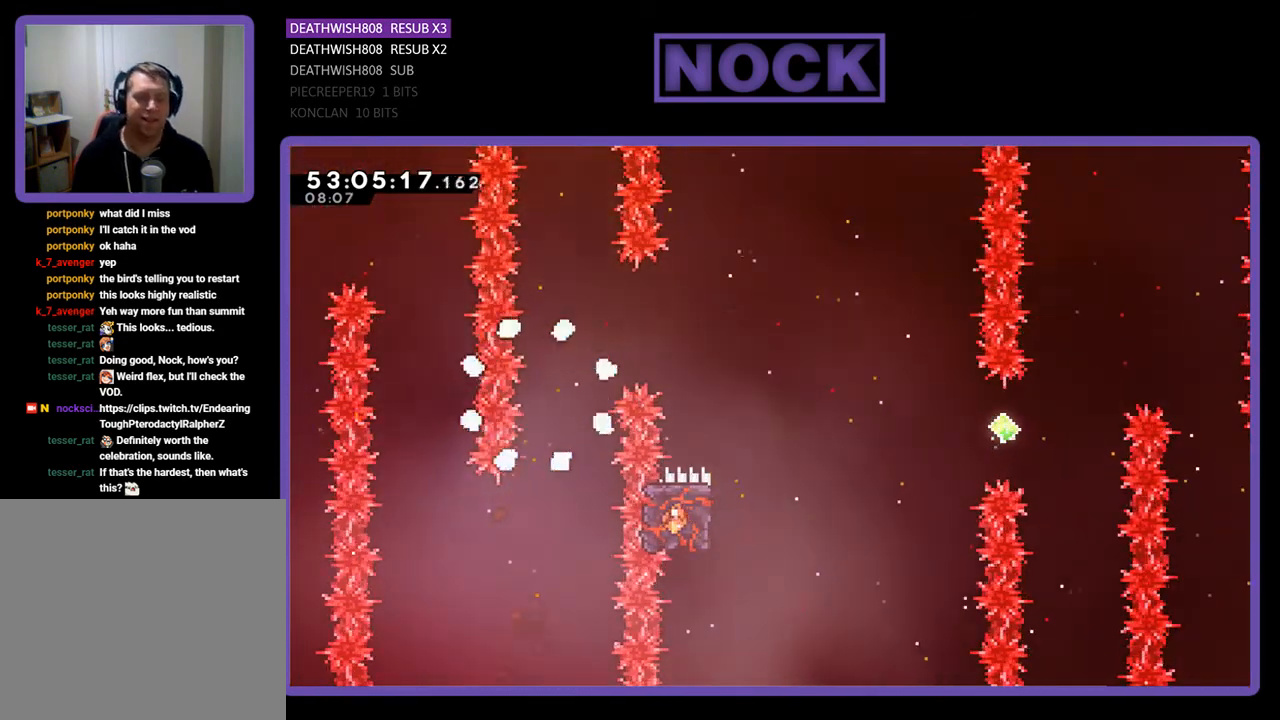
{"buttons": [], "right_stick": "center", "events": []}
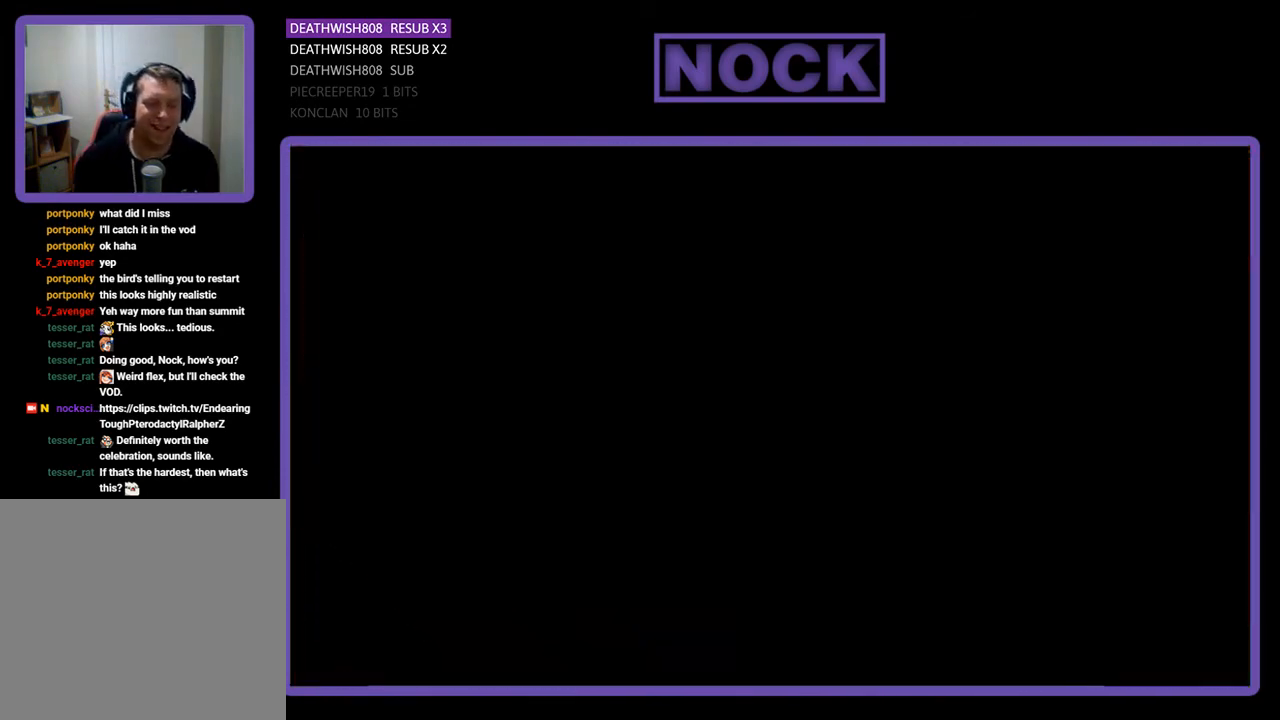
{"buttons": ["R2", "DPAD_RIGHT"], "right_stick": "center", "events": [[67, "DPAD_RIGHT", "down"], [67, "R2", "down"]]}
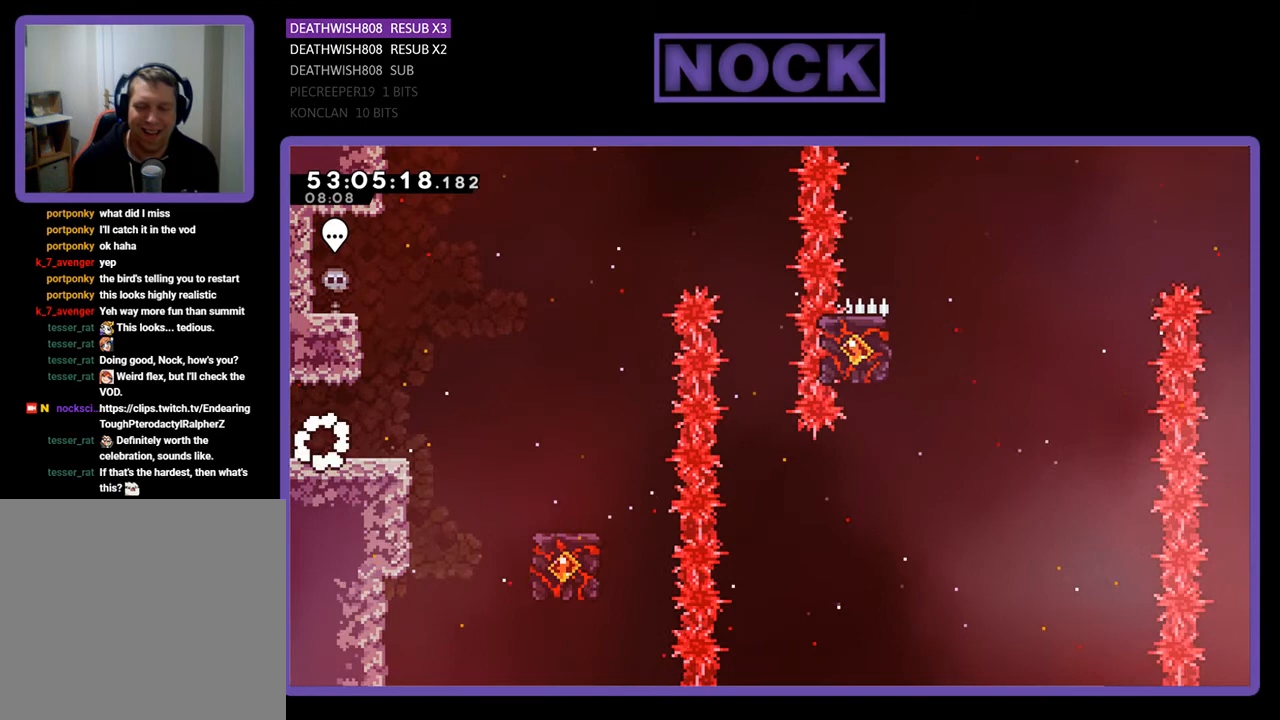
{"buttons": ["CROSS", "R2", "DPAD_UP", "DPAD_RIGHT"], "right_stick": "center", "events": [[33, "DPAD_UP", "down"], [400, "CROSS", "down"]]}
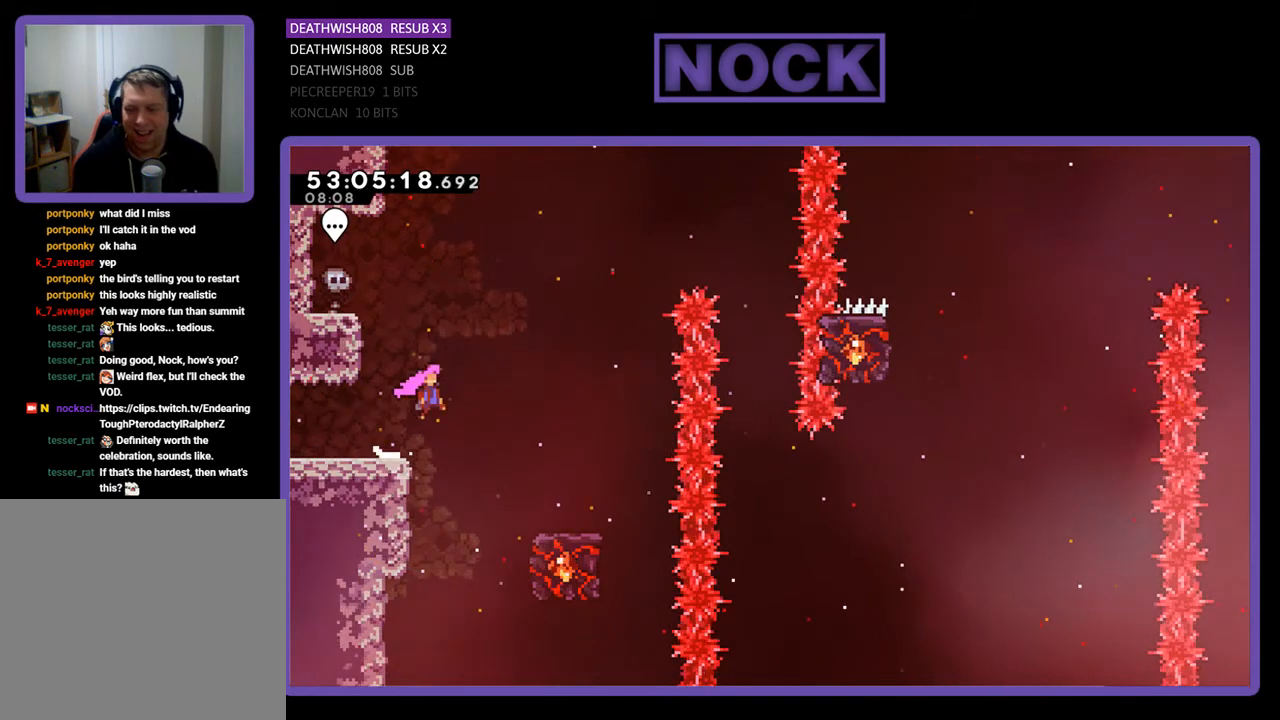
{"buttons": ["R2"], "right_stick": "center", "events": [[67, "DPAD_UP", "up"], [467, "DPAD_RIGHT", "up"], [500, "CROSS", "up"]]}
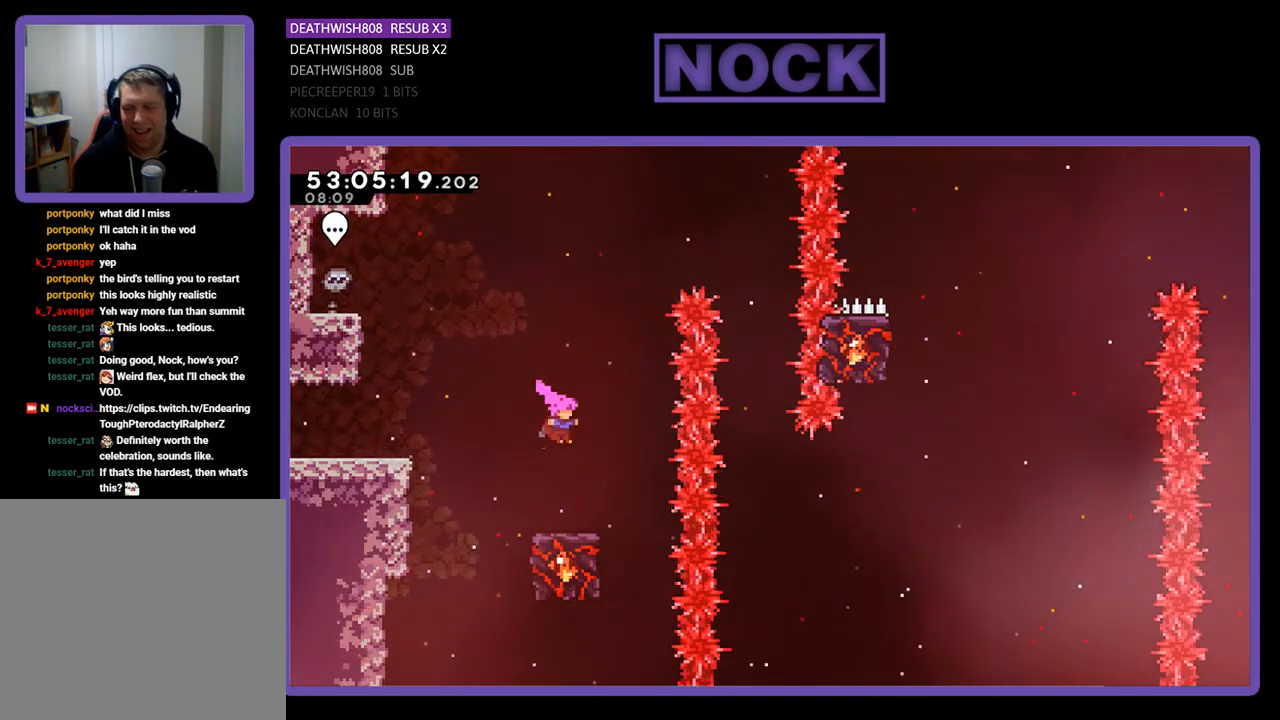
{"buttons": ["R2"], "right_stick": "center", "events": []}
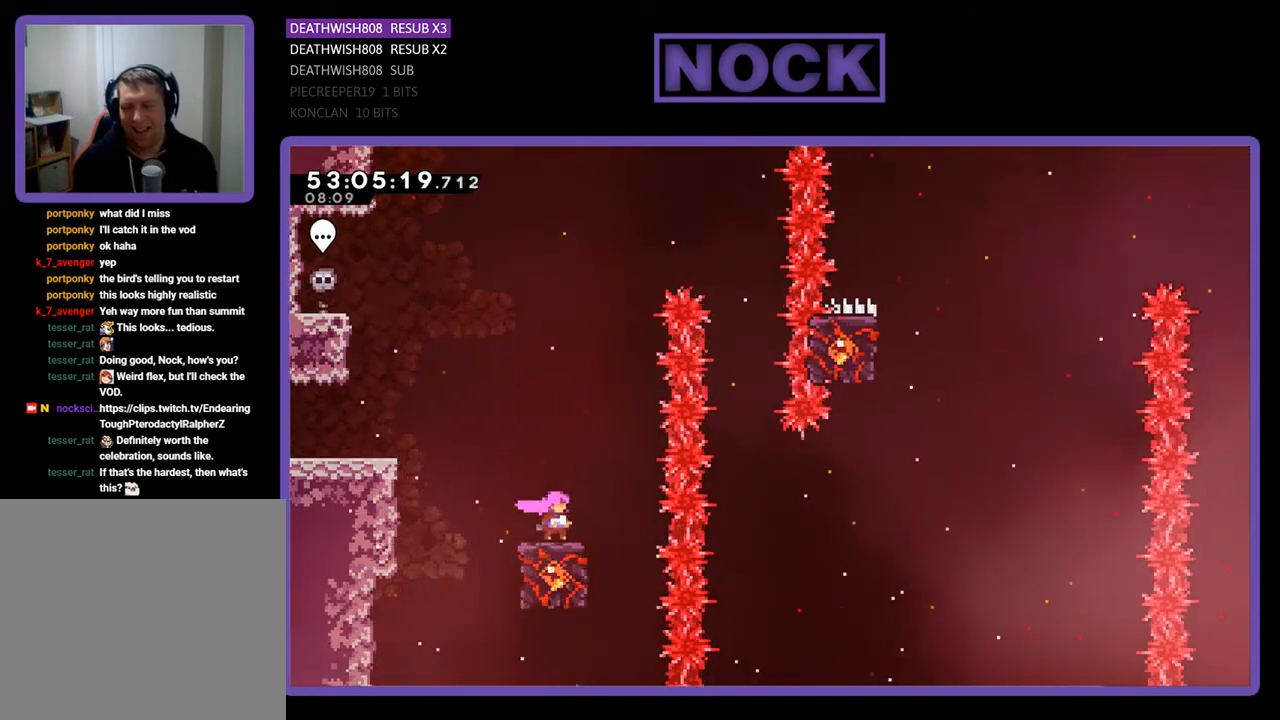
{"buttons": ["CROSS", "R2", "DPAD_RIGHT"], "right_stick": "center", "events": [[167, "CROSS", "down"], [200, "DPAD_RIGHT", "down"]]}
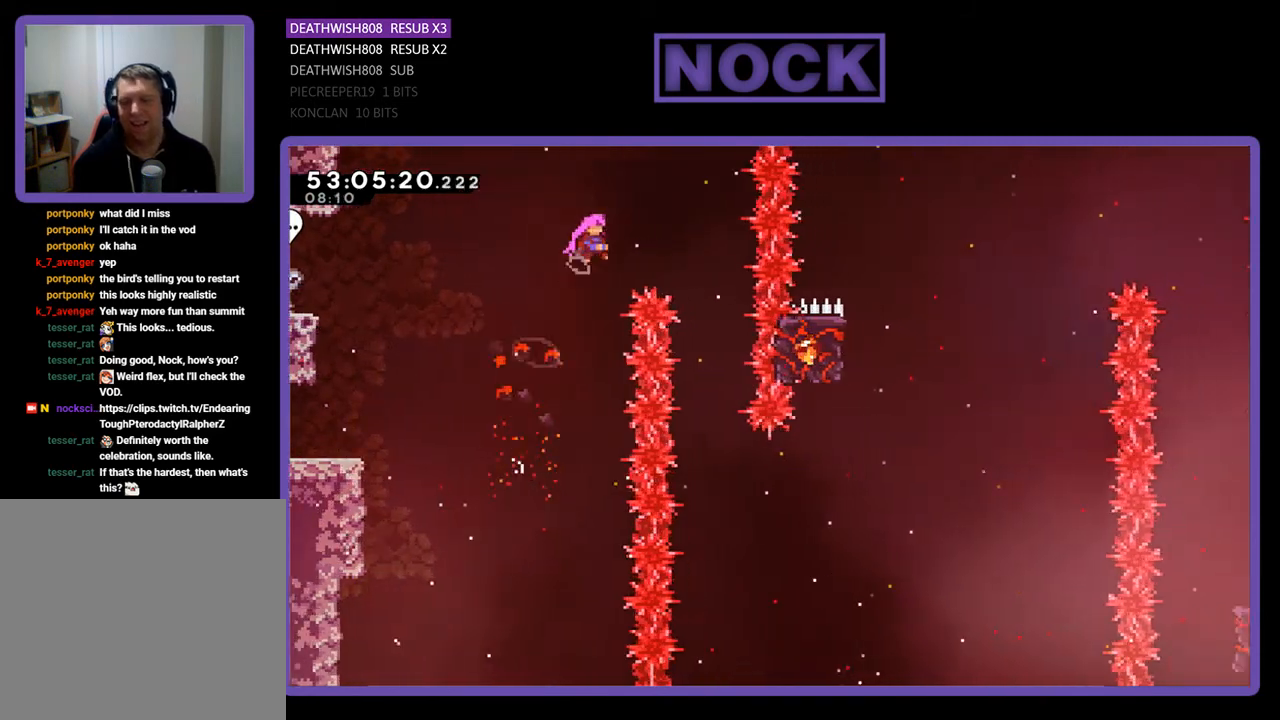
{"buttons": ["R2"], "right_stick": "center", "events": [[367, "DPAD_RIGHT", "up"], [433, "CROSS", "up"]]}
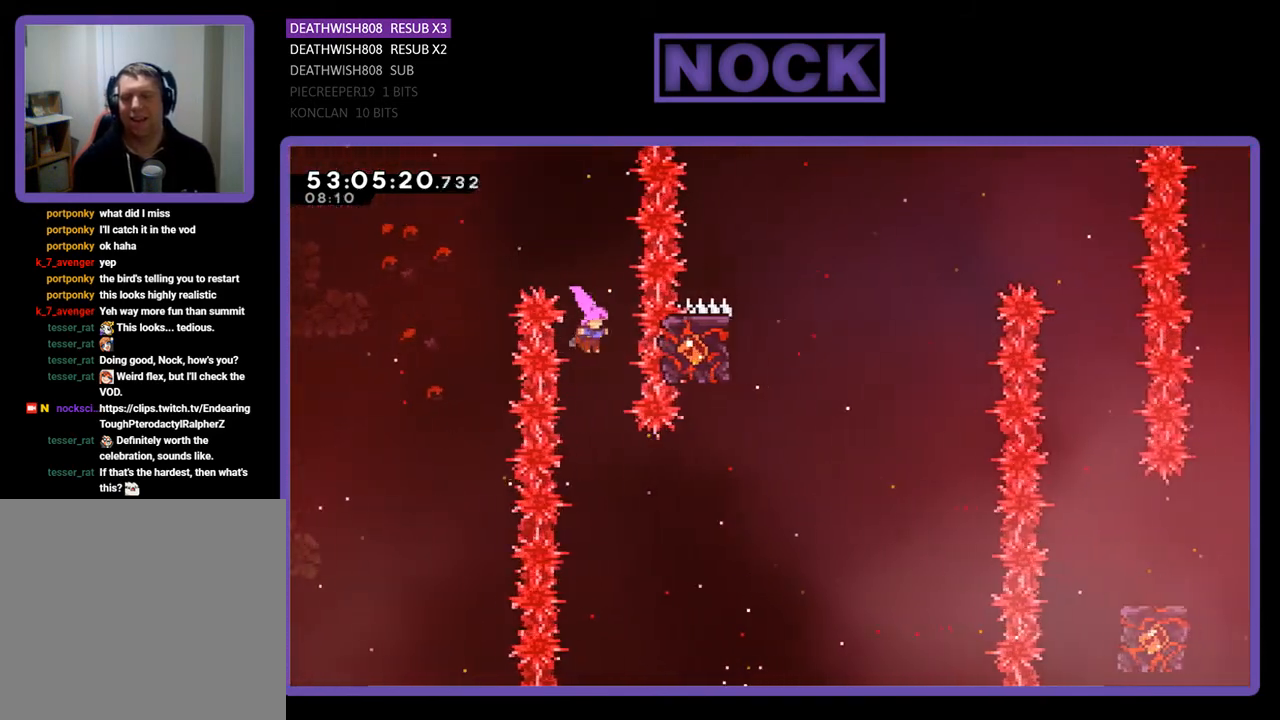
{"buttons": ["CIRCLE", "R2", "DPAD_RIGHT"], "right_stick": "center", "events": [[200, "DPAD_RIGHT", "down"], [367, "CIRCLE", "down"]]}
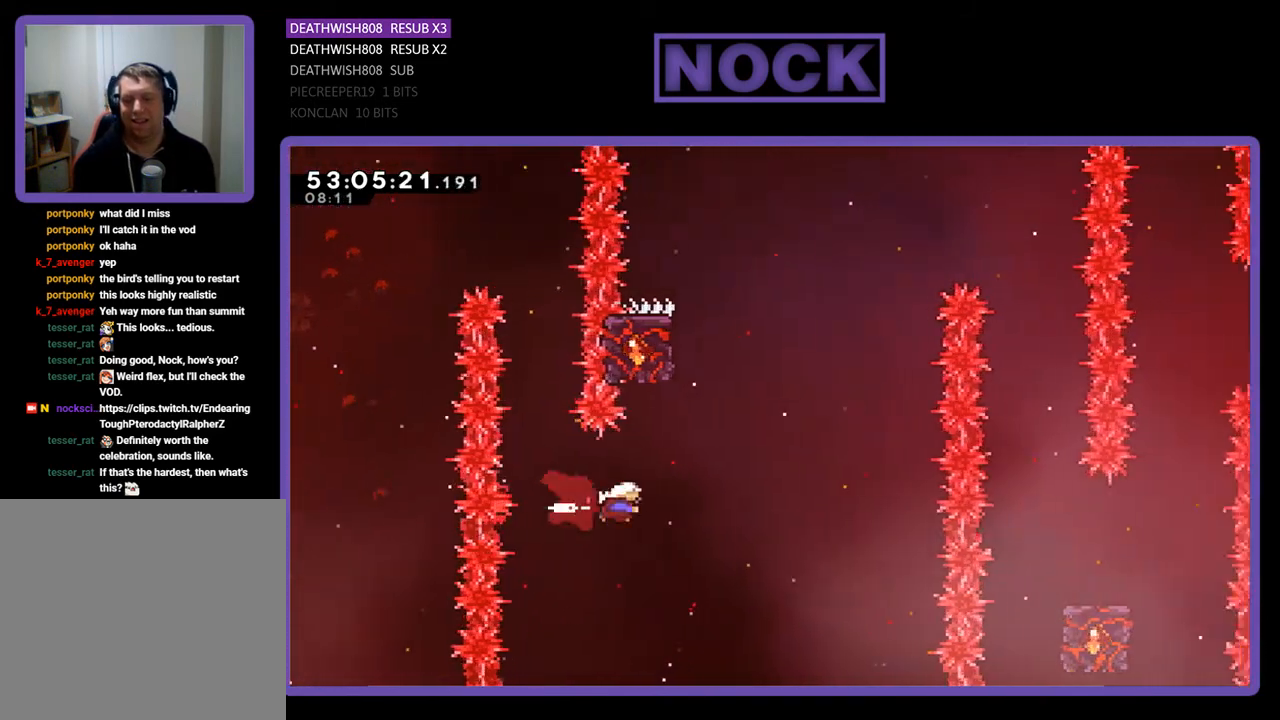
{"buttons": ["CIRCLE", "R2", "DPAD_UP", "DPAD_LEFT"], "right_stick": "center", "events": [[100, "CIRCLE", "up"], [100, "DPAD_RIGHT", "up"], [167, "CIRCLE", "down"], [167, "DPAD_UP", "down"], [467, "DPAD_LEFT", "down"]]}
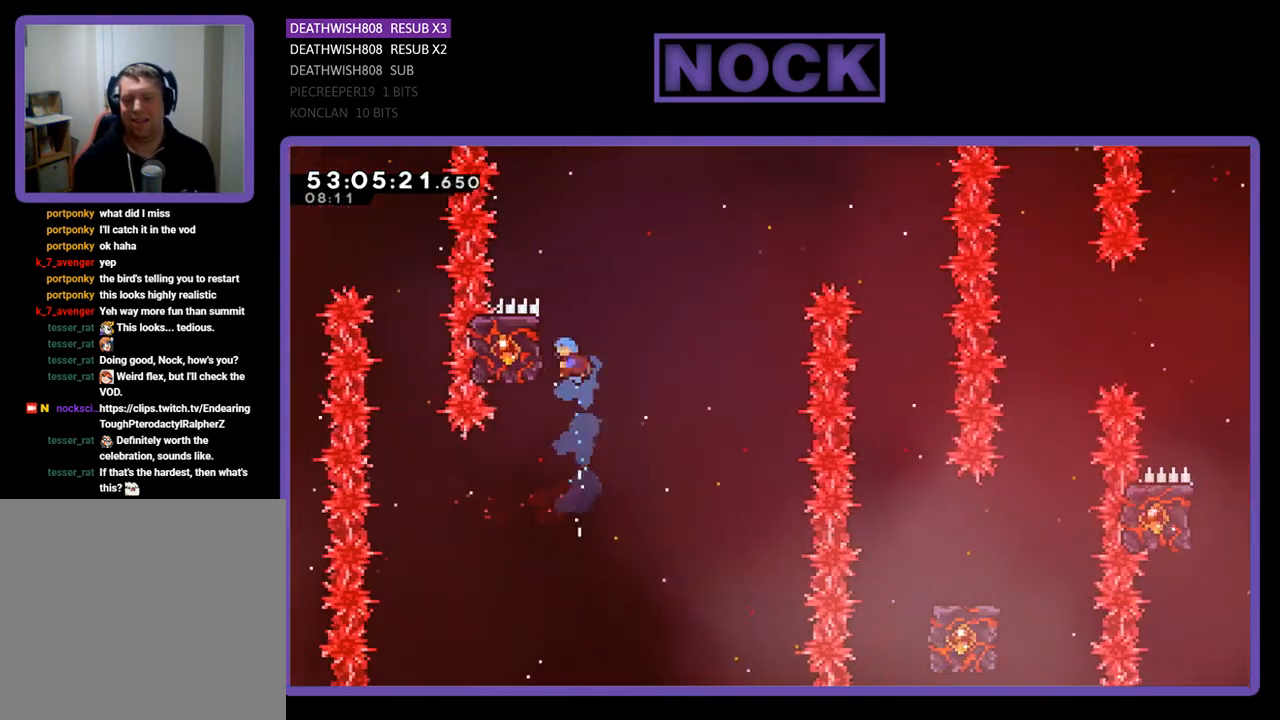
{"buttons": ["R2", "DPAD_UP", "DPAD_RIGHT"], "right_stick": "center", "events": [[167, "CIRCLE", "up"], [267, "DPAD_LEFT", "up"], [467, "DPAD_RIGHT", "down"]]}
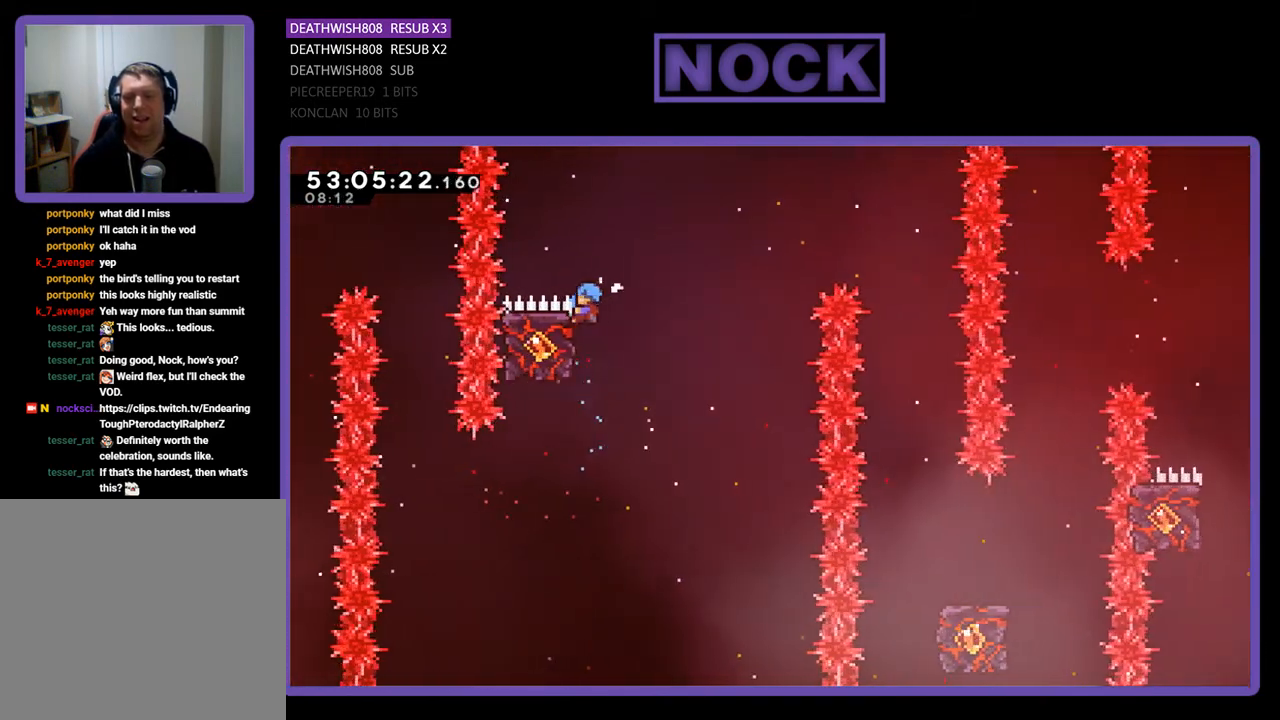
{"buttons": ["R2", "DPAD_LEFT"], "right_stick": "center", "events": [[100, "CROSS", "down"], [433, "DPAD_RIGHT", "up"], [433, "DPAD_UP", "up"], [467, "CROSS", "up"], [500, "DPAD_LEFT", "down"]]}
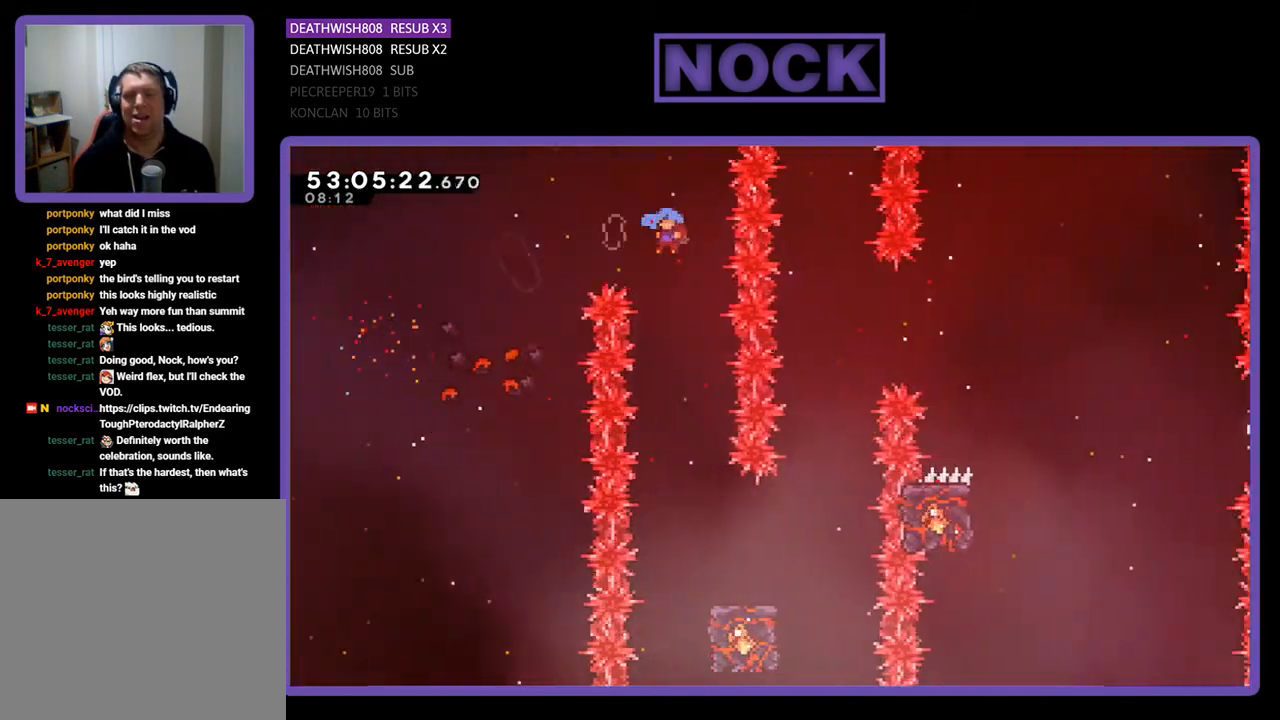
{"buttons": ["R2"], "right_stick": "center", "events": [[233, "DPAD_LEFT", "up"]]}
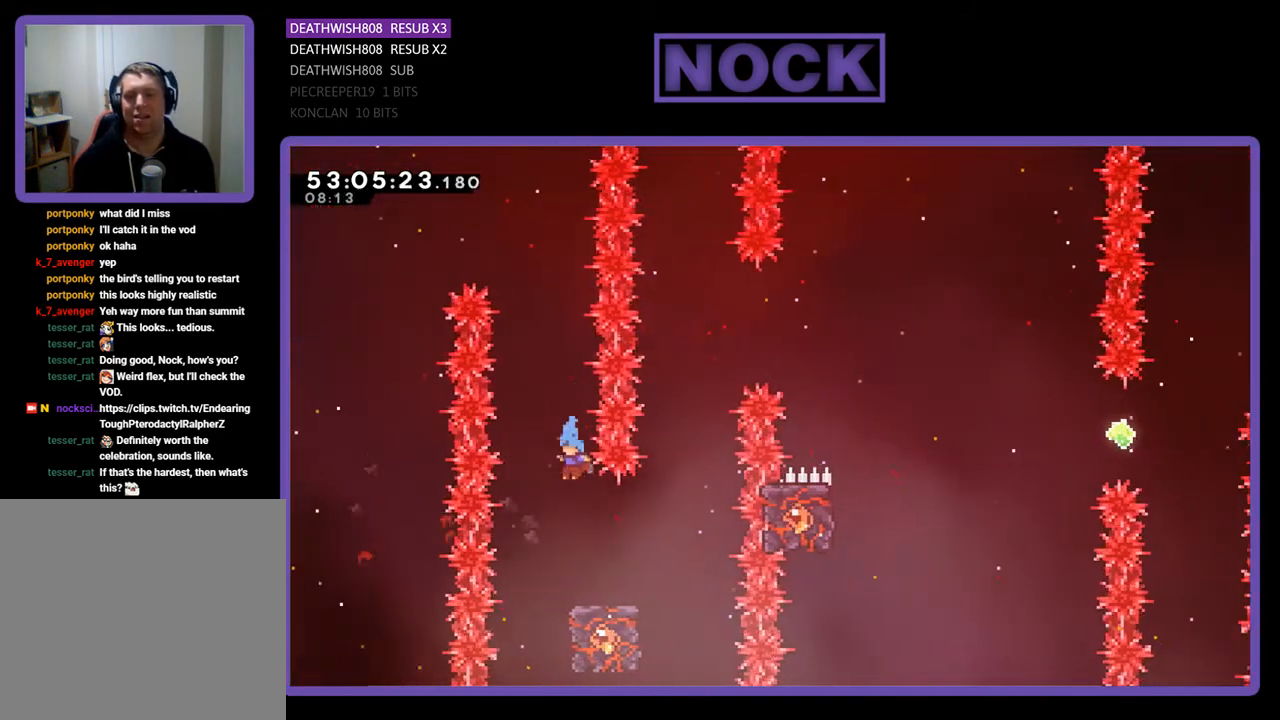
{"buttons": ["R2"], "right_stick": "center", "events": [[133, "DPAD_RIGHT", "down"], [300, "DPAD_RIGHT", "up"]]}